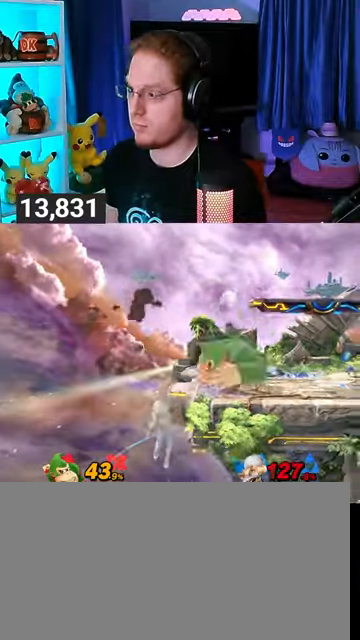
Gameplay with a controller (Nintendo layout); each line is a JSON object with the inputs held at the frame after it. "events" lists button and stick changes between this image and that frame as [ms after this image, input, new state], when the widget could be followed in between. Not read: L3 R3.
{"buttons": ["R1"], "left_stick": "center", "right_stick": "center", "events": [[33, "A", "down"], [100, "A", "up"], [233, "R1", "down"], [267, "left_stick", "center"]]}
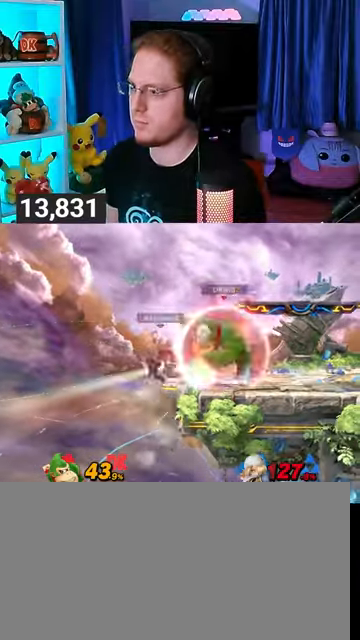
{"buttons": ["R1"], "left_stick": "right", "right_stick": "center", "events": [[133, "Y", "down"], [200, "A", "down"], [200, "Y", "up"], [267, "A", "up"], [300, "left_stick", "right"]]}
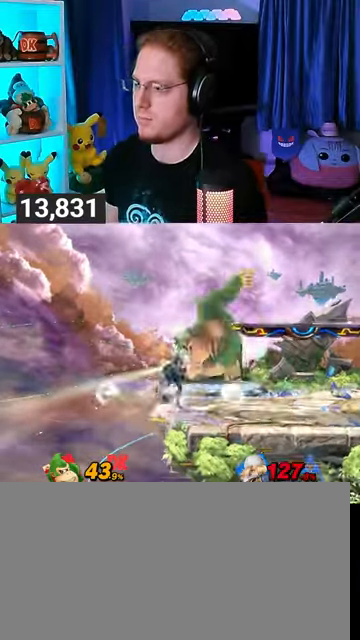
{"buttons": ["Y"], "left_stick": "center", "right_stick": "center", "events": [[100, "R1", "up"], [233, "left_stick", "down"], [333, "left_stick", "center"], [500, "Y", "down"]]}
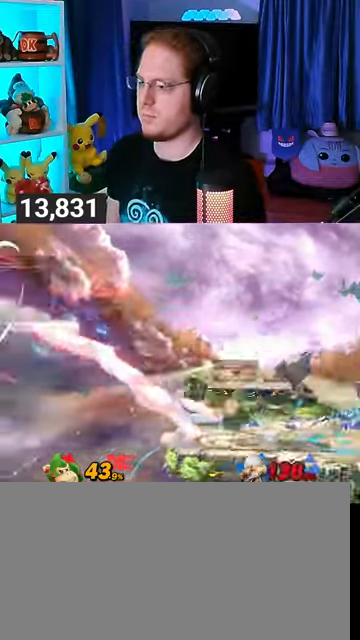
{"buttons": [], "left_stick": "down-left", "right_stick": "center", "events": [[33, "A", "down"], [67, "Y", "up"], [100, "A", "up"], [300, "left_stick", "up-left"], [400, "left_stick", "down-left"]]}
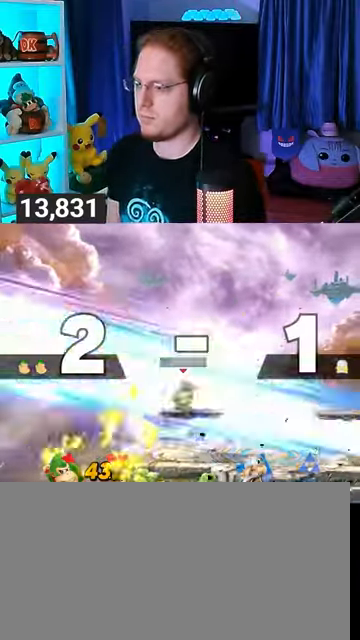
{"buttons": ["X"], "left_stick": "down-left", "right_stick": "center", "events": [[33, "left_stick", "center"], [167, "left_stick", "right"], [233, "Y", "down"], [333, "left_stick", "down-left"], [400, "X", "down"], [400, "Y", "up"]]}
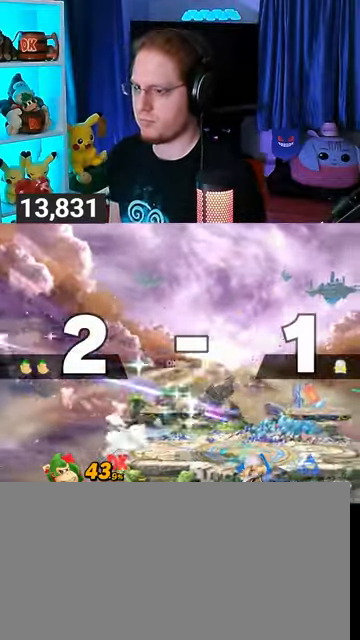
{"buttons": [], "left_stick": "center", "right_stick": "center", "events": [[100, "X", "up"], [133, "left_stick", "center"], [300, "A", "down"], [400, "A", "up"]]}
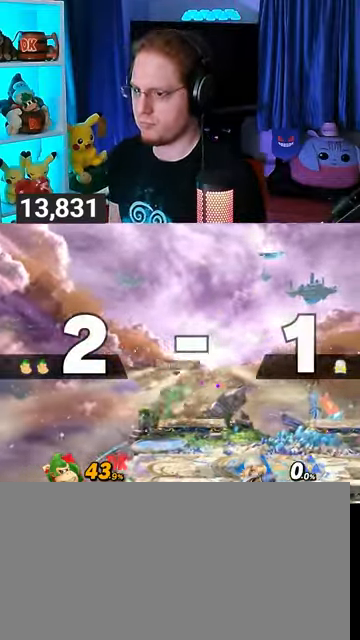
{"buttons": [], "left_stick": "center", "right_stick": "center", "events": []}
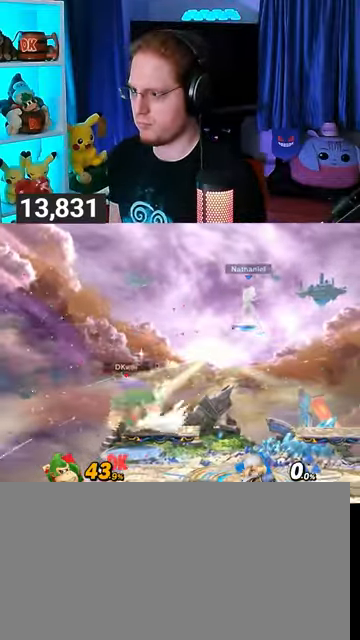
{"buttons": [], "left_stick": "center", "right_stick": "center", "events": []}
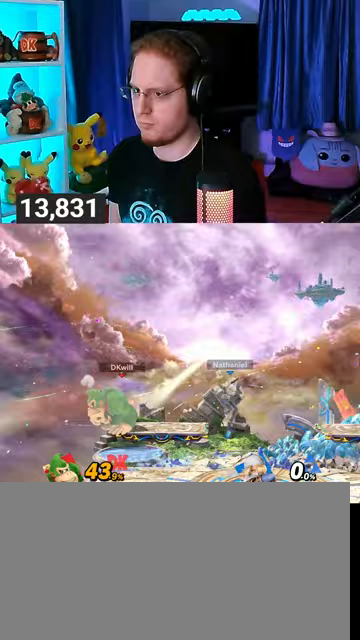
{"buttons": ["R1"], "left_stick": "center", "right_stick": "center", "events": [[33, "R1", "down"]]}
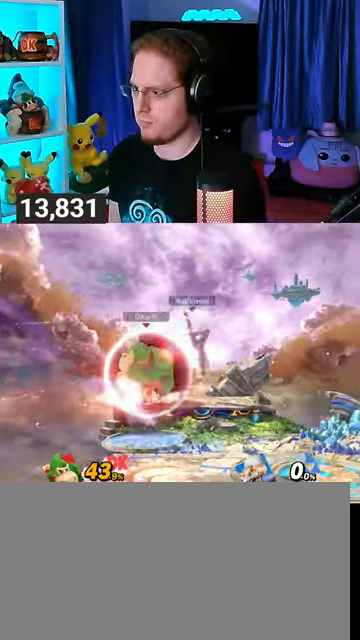
{"buttons": ["Y", "R1"], "left_stick": "left", "right_stick": "center", "events": [[333, "Y", "down"], [367, "left_stick", "left"]]}
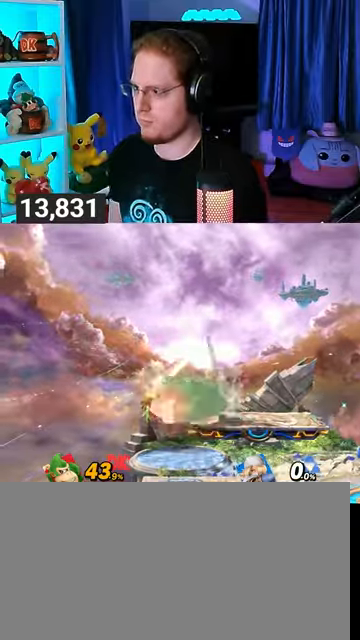
{"buttons": [], "left_stick": "right", "right_stick": "center", "events": [[33, "R1", "up"], [33, "Y", "up"], [367, "B", "down"], [367, "left_stick", "down-right"], [433, "B", "up"], [433, "left_stick", "right"]]}
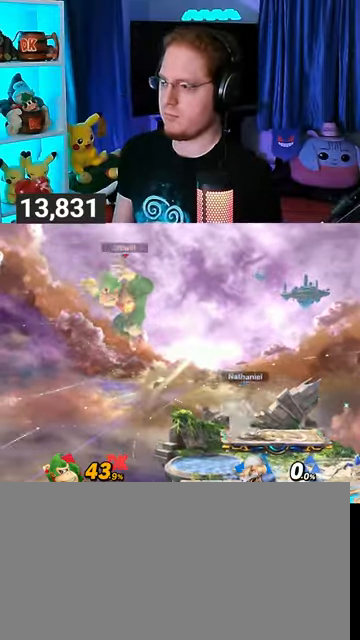
{"buttons": [], "left_stick": "right", "right_stick": "center", "events": []}
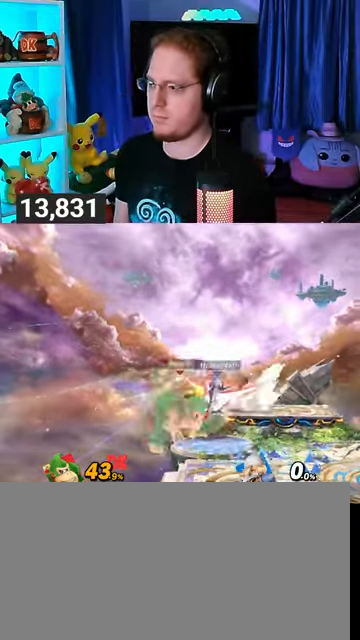
{"buttons": [], "left_stick": "right", "right_stick": "center", "events": [[200, "left_stick", "up"], [233, "Y", "down"], [267, "A", "down"], [267, "Y", "up"], [300, "A", "up"], [333, "left_stick", "right"], [367, "Y", "down"], [467, "Y", "up"]]}
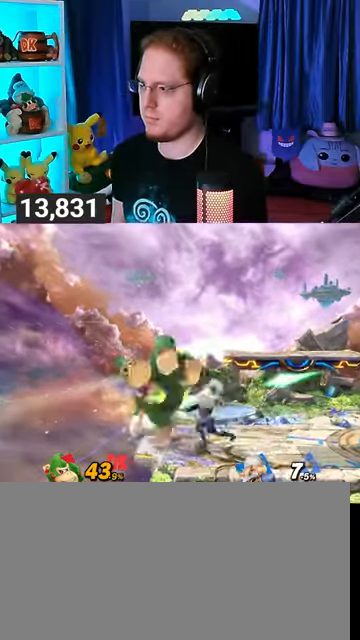
{"buttons": ["Y"], "left_stick": "up", "right_stick": "center", "events": [[33, "Y", "down"], [233, "Y", "up"], [333, "Y", "down"], [400, "left_stick", "up"], [433, "Y", "up"], [467, "Y", "down"]]}
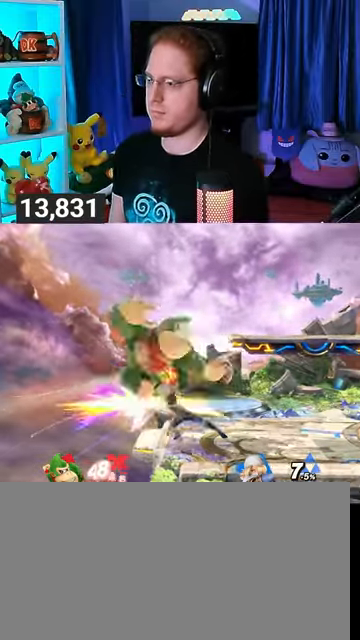
{"buttons": ["Y"], "left_stick": "up", "right_stick": "center", "events": [[67, "Y", "up"], [100, "Y", "down"], [100, "left_stick", "up-right"], [200, "Y", "up"], [233, "Y", "down"], [300, "Y", "up"], [300, "left_stick", "up"], [400, "Y", "down"], [467, "Y", "up"], [500, "Y", "down"]]}
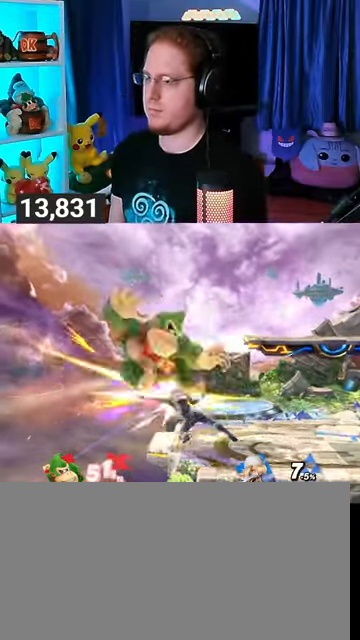
{"buttons": [], "left_stick": "up-right", "right_stick": "center", "events": [[33, "Y", "up"], [100, "Y", "down"], [167, "Y", "up"], [200, "Y", "down"], [200, "left_stick", "up-right"], [300, "Y", "up"], [333, "Y", "down"], [467, "Y", "up"]]}
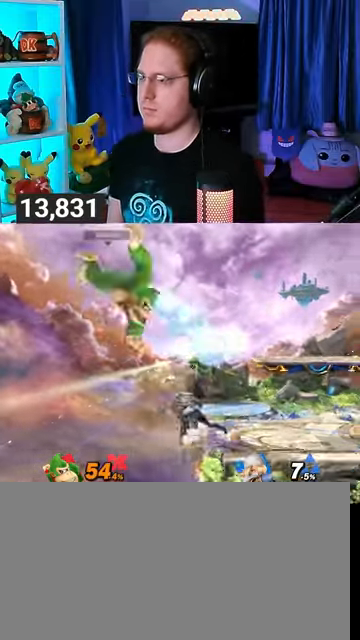
{"buttons": ["Y"], "left_stick": "right", "right_stick": "center", "events": [[333, "Y", "down"], [333, "left_stick", "right"], [433, "Y", "up"], [467, "Y", "down"]]}
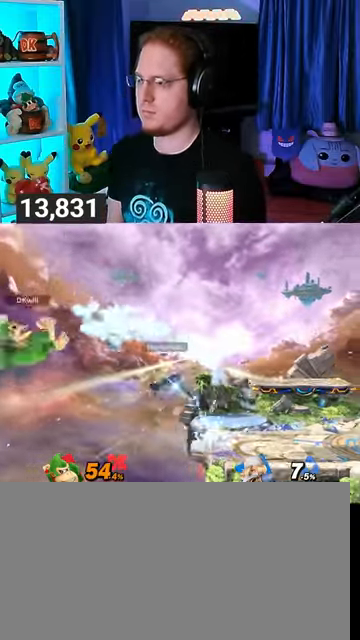
{"buttons": [], "left_stick": "center", "right_stick": "center", "events": [[33, "Y", "up"], [100, "Y", "down"], [300, "Y", "up"], [467, "left_stick", "center"]]}
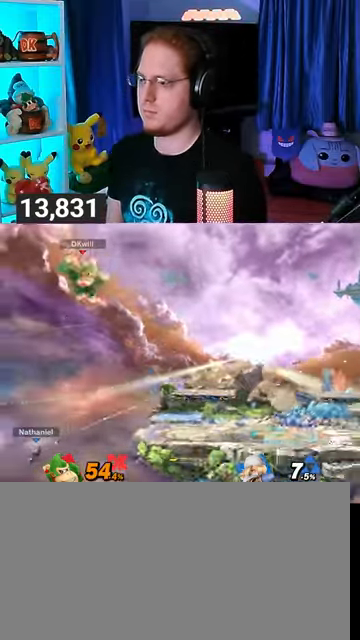
{"buttons": [], "left_stick": "right", "right_stick": "center", "events": [[100, "left_stick", "up-right"], [500, "left_stick", "right"]]}
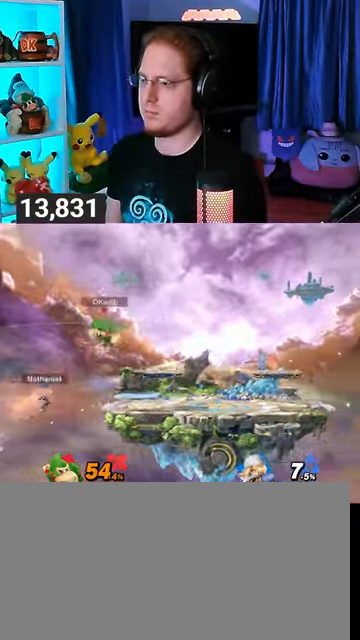
{"buttons": [], "left_stick": "right", "right_stick": "center", "events": [[233, "left_stick", "center"], [333, "left_stick", "right"]]}
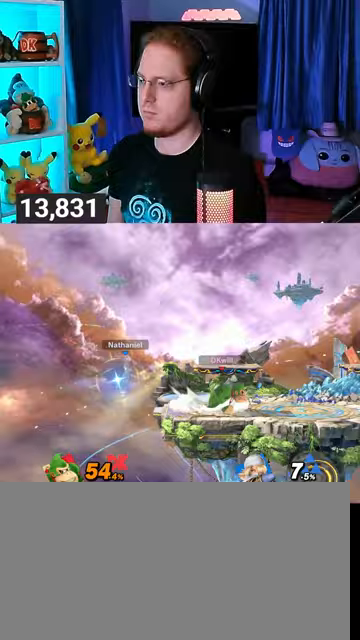
{"buttons": [], "left_stick": "left", "right_stick": "center", "events": [[67, "left_stick", "center"], [300, "left_stick", "left"]]}
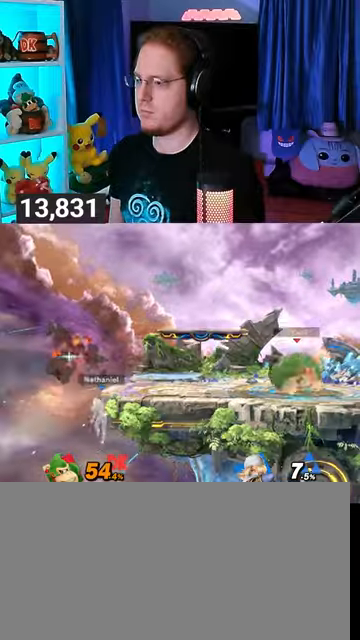
{"buttons": [], "left_stick": "up", "right_stick": "center", "events": [[67, "right_stick", "left"], [133, "right_stick", "center"], [233, "Y", "down"], [400, "Y", "up"], [467, "left_stick", "up"]]}
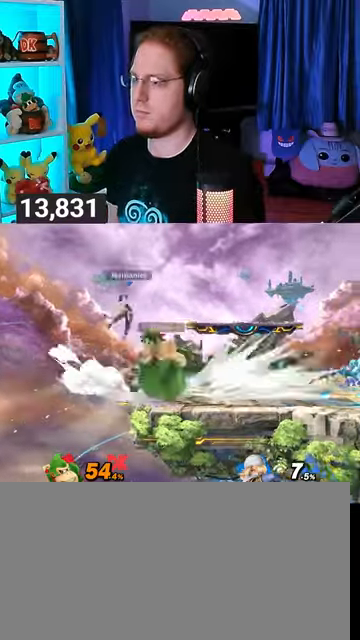
{"buttons": ["A"], "left_stick": "up", "right_stick": "center", "events": [[233, "A", "down"], [267, "A", "up"], [333, "A", "down"], [367, "A", "up"], [467, "A", "down"]]}
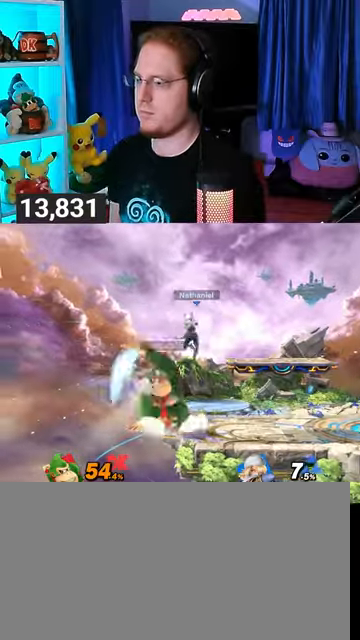
{"buttons": [], "left_stick": "up-left", "right_stick": "center", "events": [[233, "A", "up"], [233, "left_stick", "center"], [467, "left_stick", "up-left"]]}
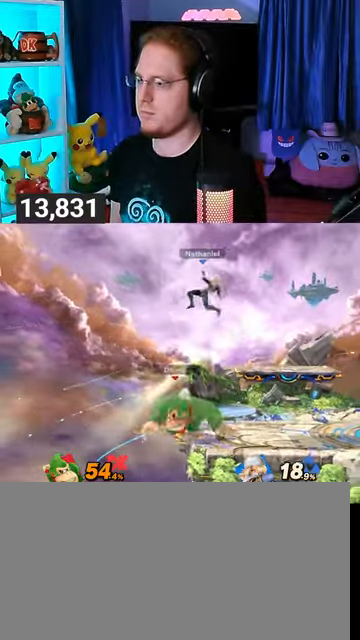
{"buttons": ["Y"], "left_stick": "right", "right_stick": "center", "events": [[67, "left_stick", "down-left"], [167, "left_stick", "down-right"], [233, "Y", "down"], [267, "A", "down"], [267, "left_stick", "right"], [300, "Y", "up"], [333, "A", "up"], [500, "Y", "down"]]}
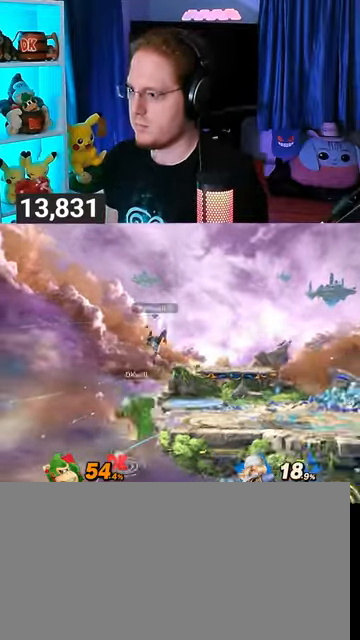
{"buttons": [], "left_stick": "up-right", "right_stick": "center", "events": [[100, "Y", "up"], [100, "left_stick", "up-right"], [167, "R1", "down"], [267, "R1", "up"]]}